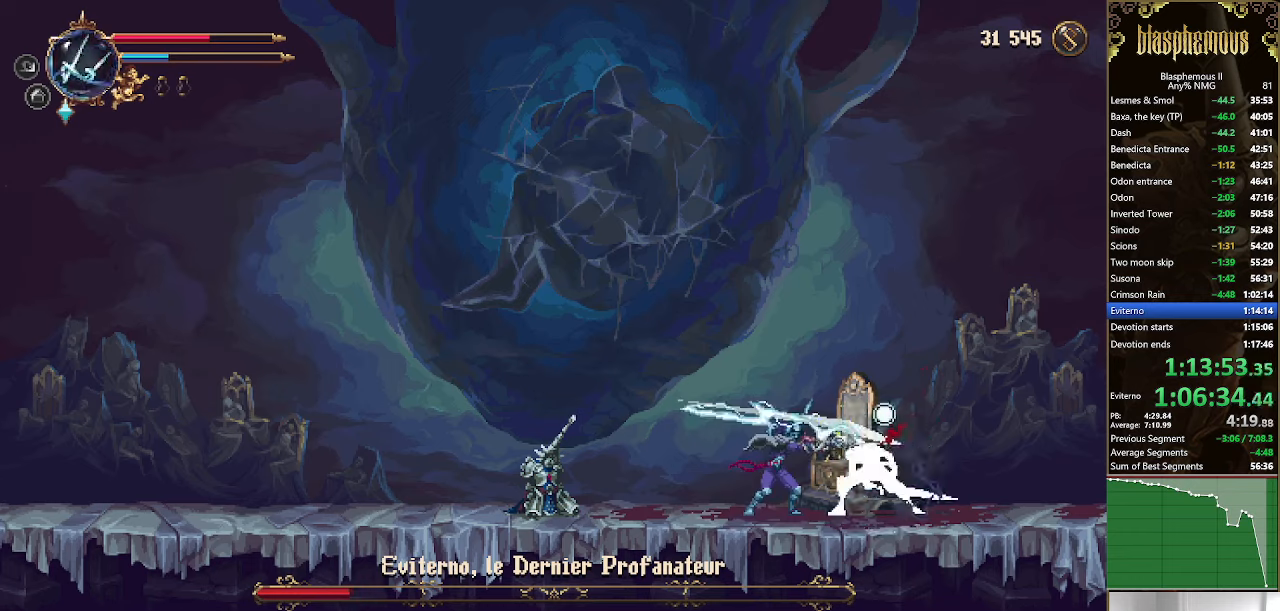
Gameplay with a controller (PlayStation layout); each line is a JSON object with the inputs held at the frame after it. "events" lists button and stick changes between this image and that frame as [ms after this image, input, new state], when the widget could be followed in between.
{"buttons": ["R2"], "left_stick": "center", "right_stick": "center", "events": [[67, "SQUARE", "up"], [167, "SQUARE", "down"], [234, "SQUARE", "up"], [300, "SQUARE", "down"], [367, "SQUARE", "up"], [434, "R2", "down"]]}
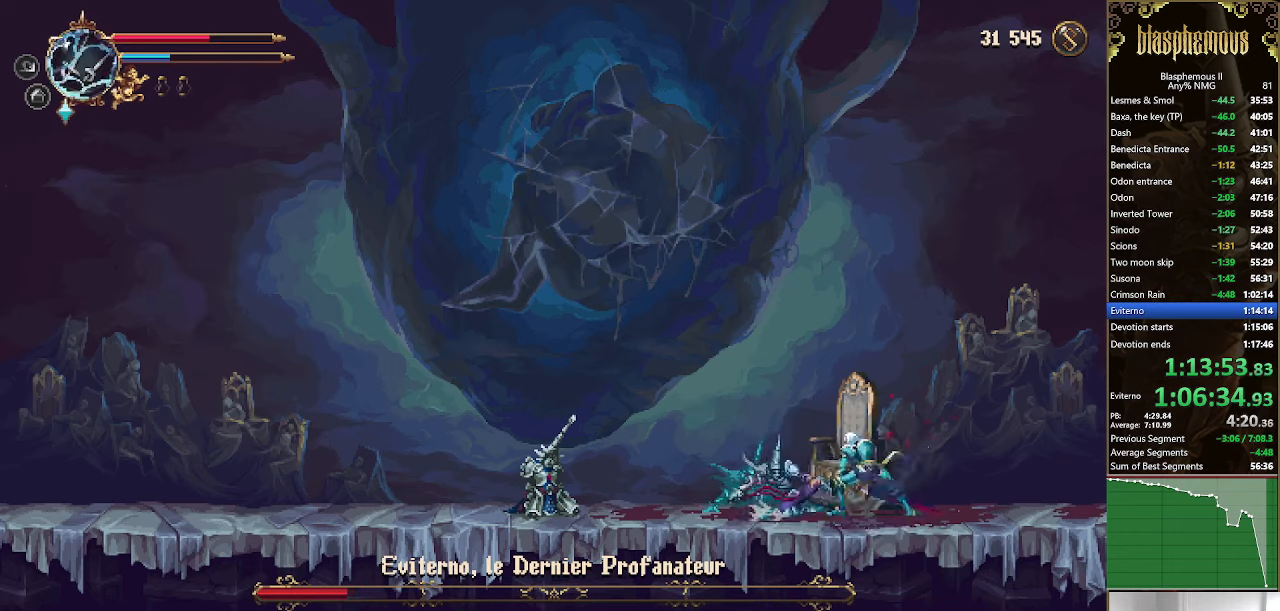
{"buttons": [], "left_stick": "center", "right_stick": "center", "events": [[34, "SQUARE", "down"], [434, "R2", "up"], [434, "SQUARE", "up"]]}
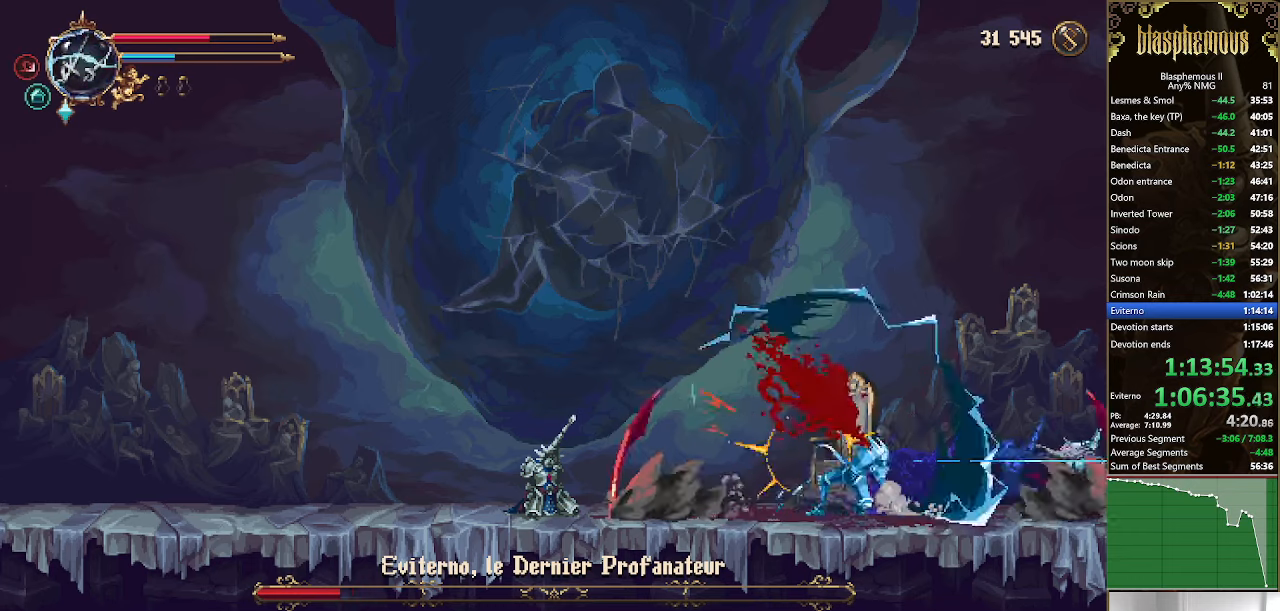
{"buttons": ["DPAD_LEFT"], "left_stick": "center", "right_stick": "center", "events": [[234, "DPAD_LEFT", "down"]]}
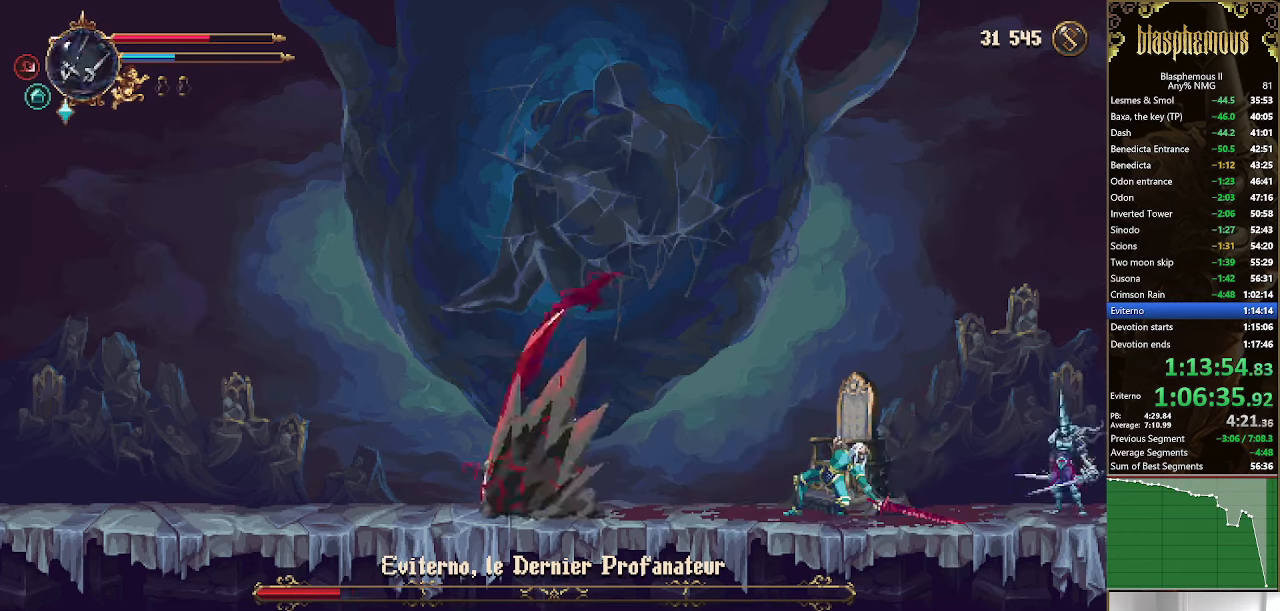
{"buttons": ["SQUARE", "DPAD_LEFT"], "left_stick": "center", "right_stick": "center", "events": [[167, "SQUARE", "down"], [234, "SQUARE", "up"], [334, "SQUARE", "down"], [400, "SQUARE", "up"], [500, "SQUARE", "down"]]}
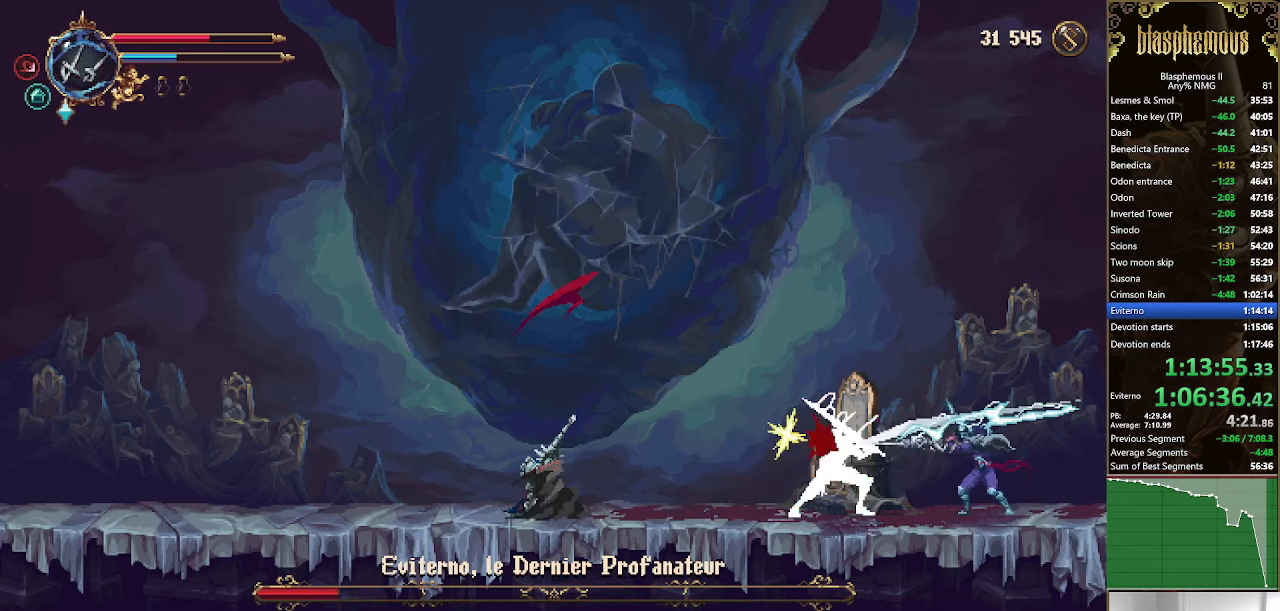
{"buttons": ["SQUARE", "DPAD_LEFT"], "left_stick": "center", "right_stick": "center", "events": [[67, "SQUARE", "up"], [167, "SQUARE", "down"], [267, "SQUARE", "up"], [334, "SQUARE", "down"], [434, "SQUARE", "up"], [500, "SQUARE", "down"]]}
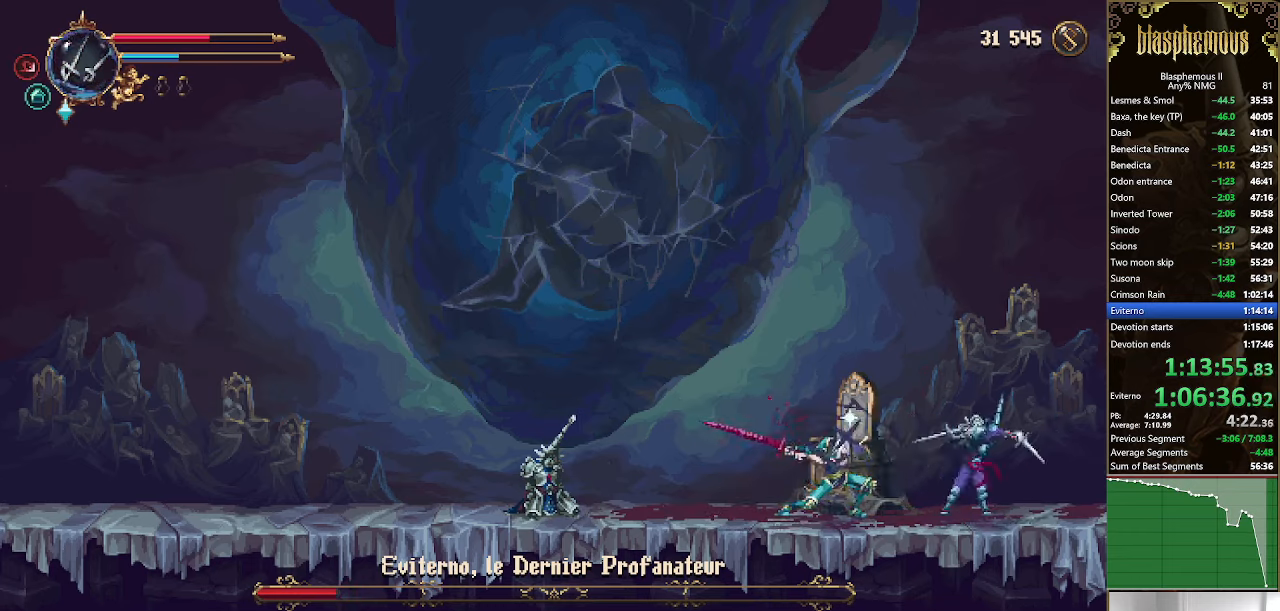
{"buttons": ["SQUARE", "R2", "DPAD_LEFT"], "left_stick": "center", "right_stick": "center", "events": [[100, "SQUARE", "up"], [200, "R2", "down"], [267, "SQUARE", "down"]]}
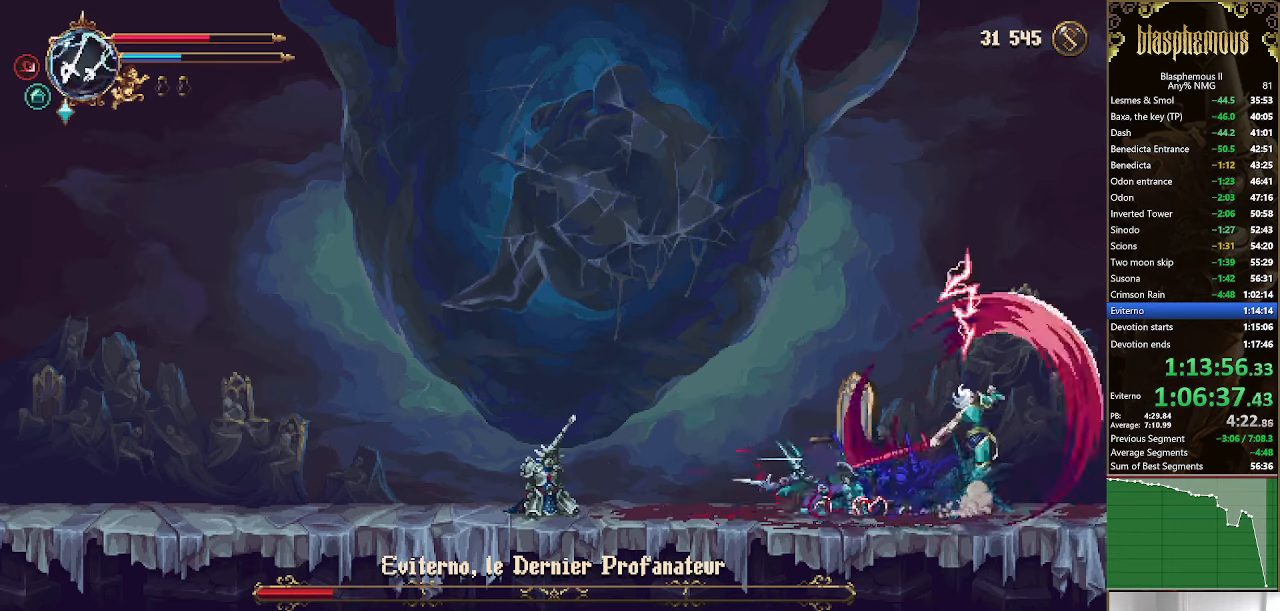
{"buttons": ["DPAD_RIGHT"], "left_stick": "center", "right_stick": "center", "events": [[167, "R2", "up"], [167, "SQUARE", "up"], [267, "DPAD_LEFT", "up"], [467, "DPAD_RIGHT", "down"]]}
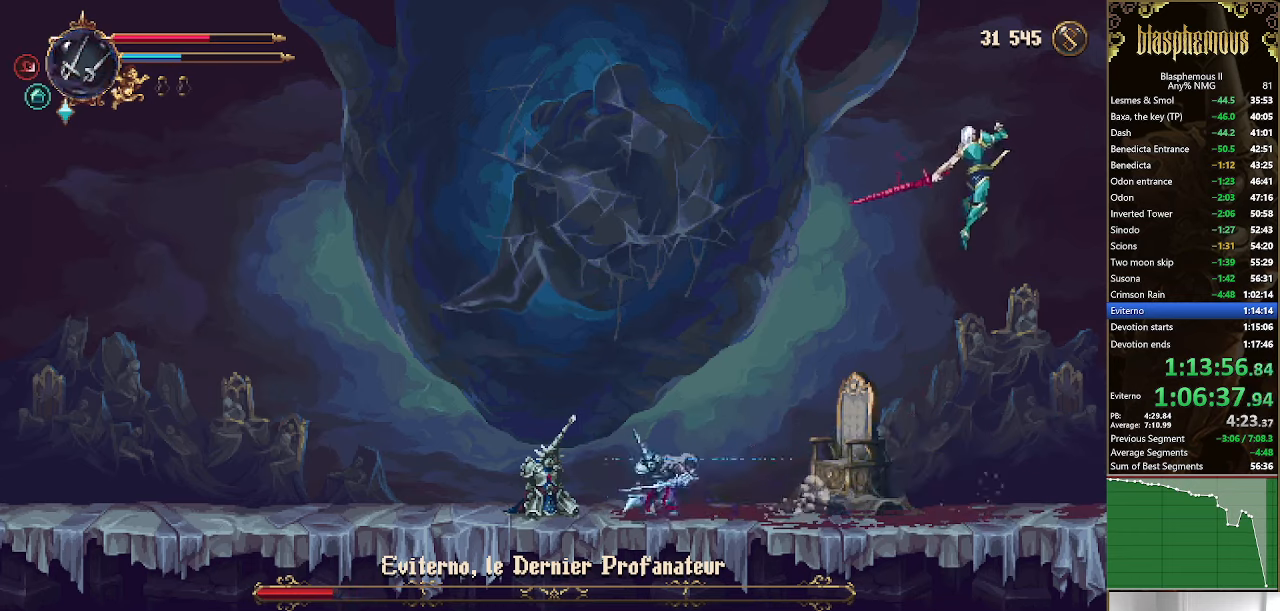
{"buttons": ["DPAD_RIGHT"], "left_stick": "center", "right_stick": "center", "events": [[200, "R2", "down"], [300, "R2", "up"], [367, "R2", "down"], [500, "R2", "up"]]}
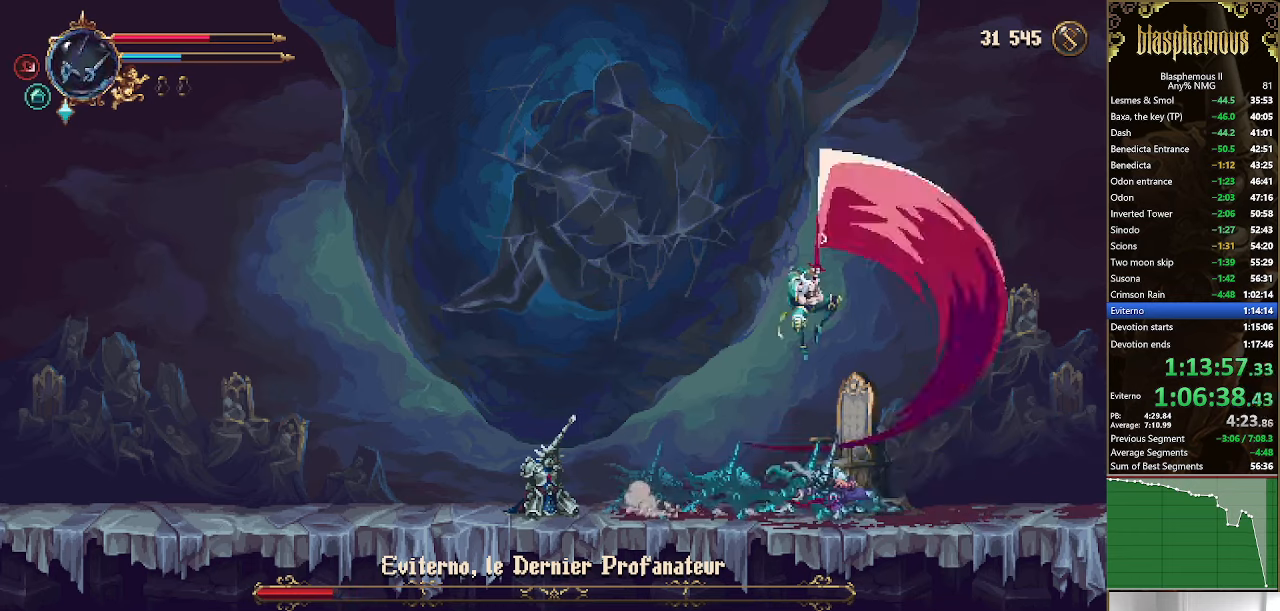
{"buttons": ["R2", "DPAD_LEFT"], "left_stick": "center", "right_stick": "center", "events": [[300, "DPAD_RIGHT", "up"], [334, "DPAD_LEFT", "down"], [434, "R2", "down"]]}
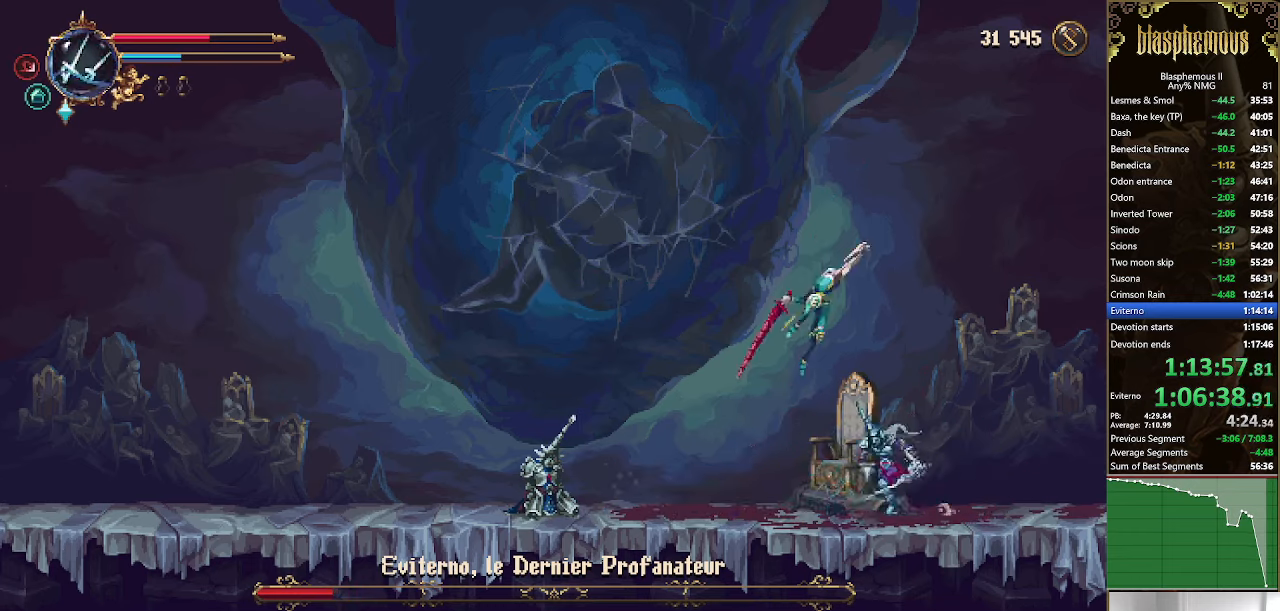
{"buttons": ["DPAD_RIGHT"], "left_stick": "center", "right_stick": "center", "events": [[34, "R2", "up"], [100, "R2", "down"], [200, "R2", "up"], [267, "R2", "down"], [400, "DPAD_LEFT", "up"], [400, "R2", "up"], [467, "DPAD_RIGHT", "down"]]}
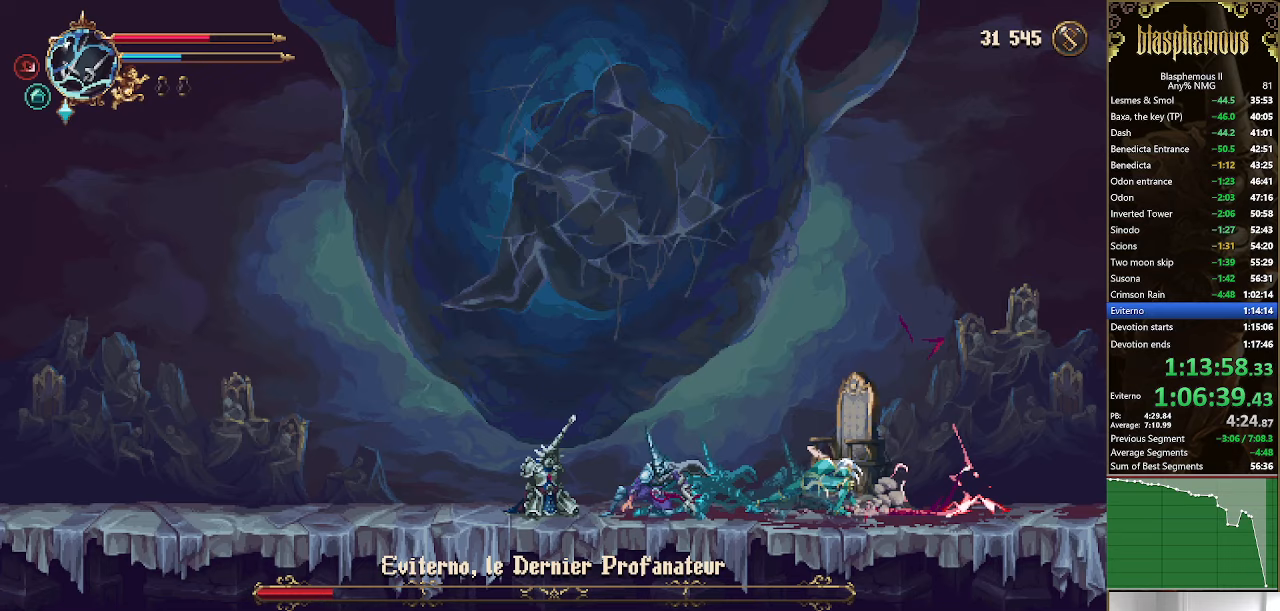
{"buttons": ["SQUARE"], "left_stick": "center", "right_stick": "center", "events": [[300, "CIRCLE", "down"], [367, "DPAD_RIGHT", "up"], [400, "CIRCLE", "up"], [500, "SQUARE", "down"]]}
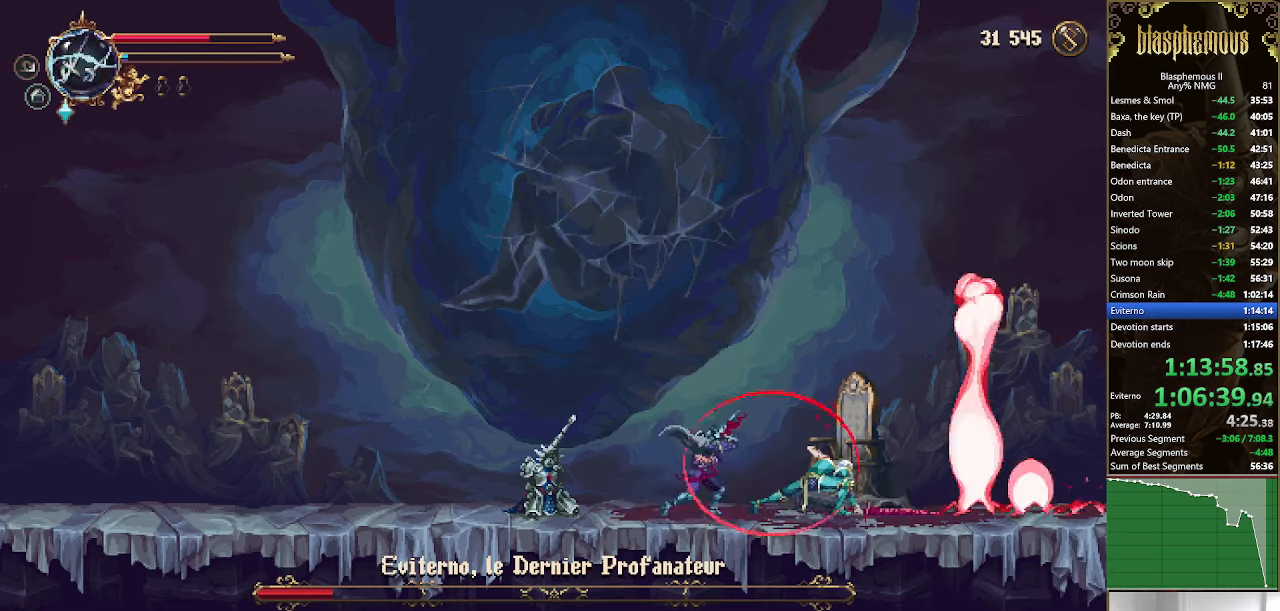
{"buttons": ["SQUARE"], "left_stick": "center", "right_stick": "center", "events": [[67, "SQUARE", "up"], [167, "SQUARE", "down"], [233, "SQUARE", "up"], [333, "DPAD_RIGHT", "down"], [333, "SQUARE", "down"], [400, "SQUARE", "up"], [433, "DPAD_RIGHT", "up"], [500, "SQUARE", "down"]]}
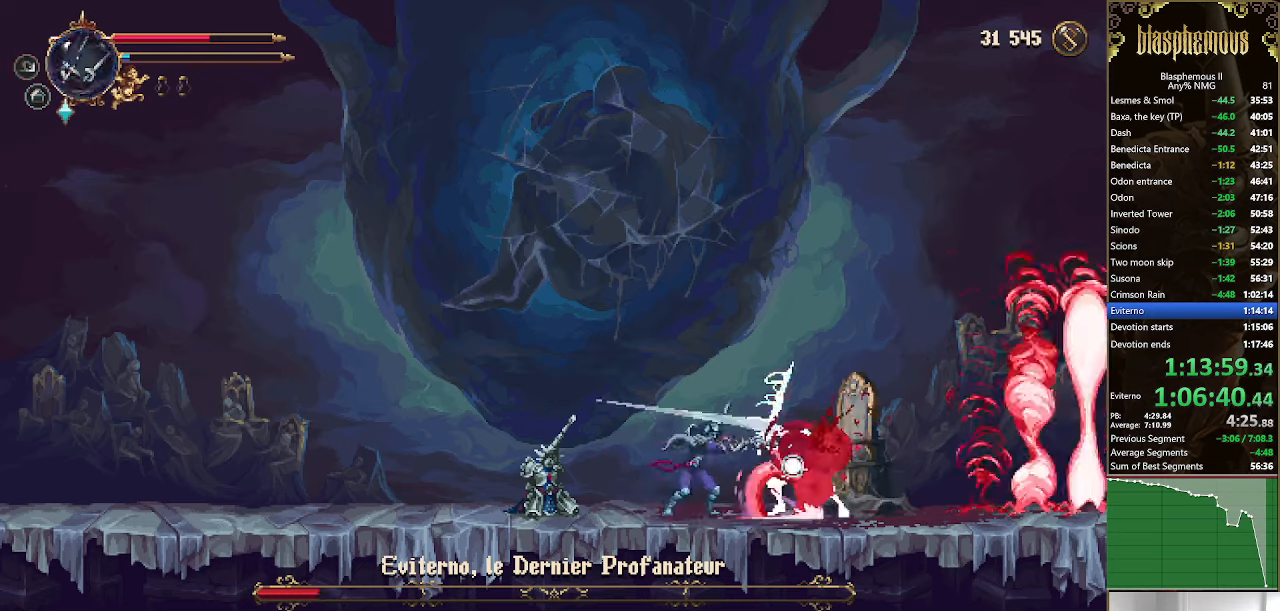
{"buttons": ["SQUARE"], "left_stick": "center", "right_stick": "center", "events": [[67, "SQUARE", "up"], [167, "SQUARE", "down"], [200, "SQUARE", "up"], [300, "SQUARE", "down"], [367, "SQUARE", "up"], [433, "SQUARE", "down"]]}
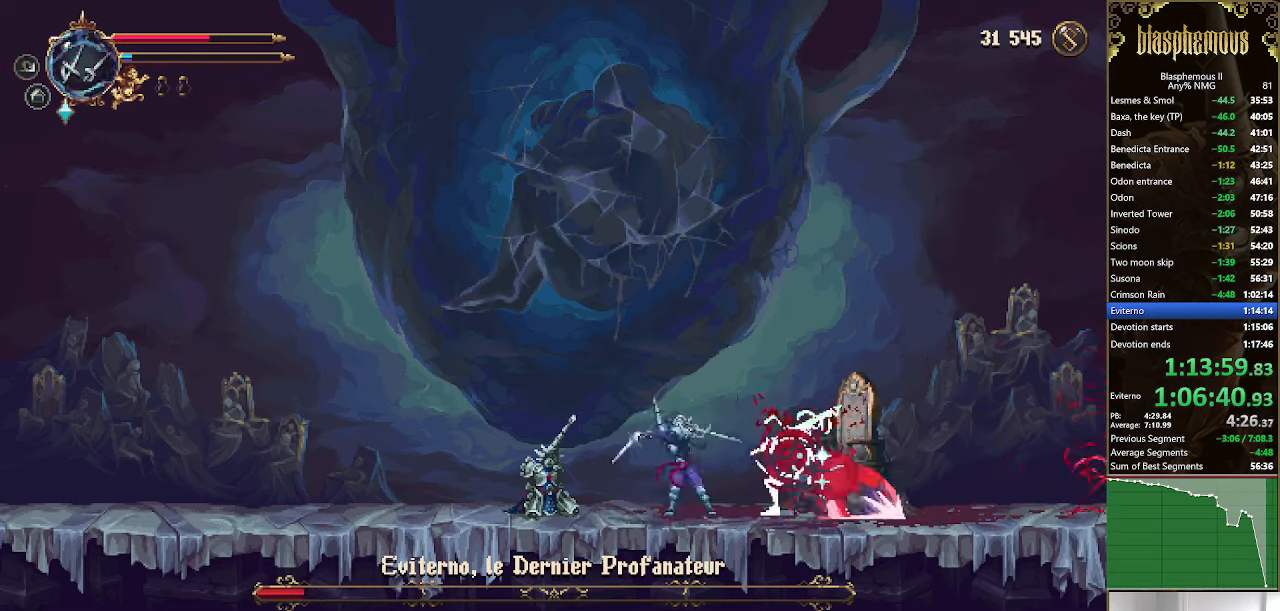
{"buttons": [], "left_stick": "center", "right_stick": "center", "events": [[33, "SQUARE", "up"], [100, "SQUARE", "down"], [167, "SQUARE", "up"], [233, "SQUARE", "down"], [333, "SQUARE", "up"], [400, "SQUARE", "down"], [500, "SQUARE", "up"]]}
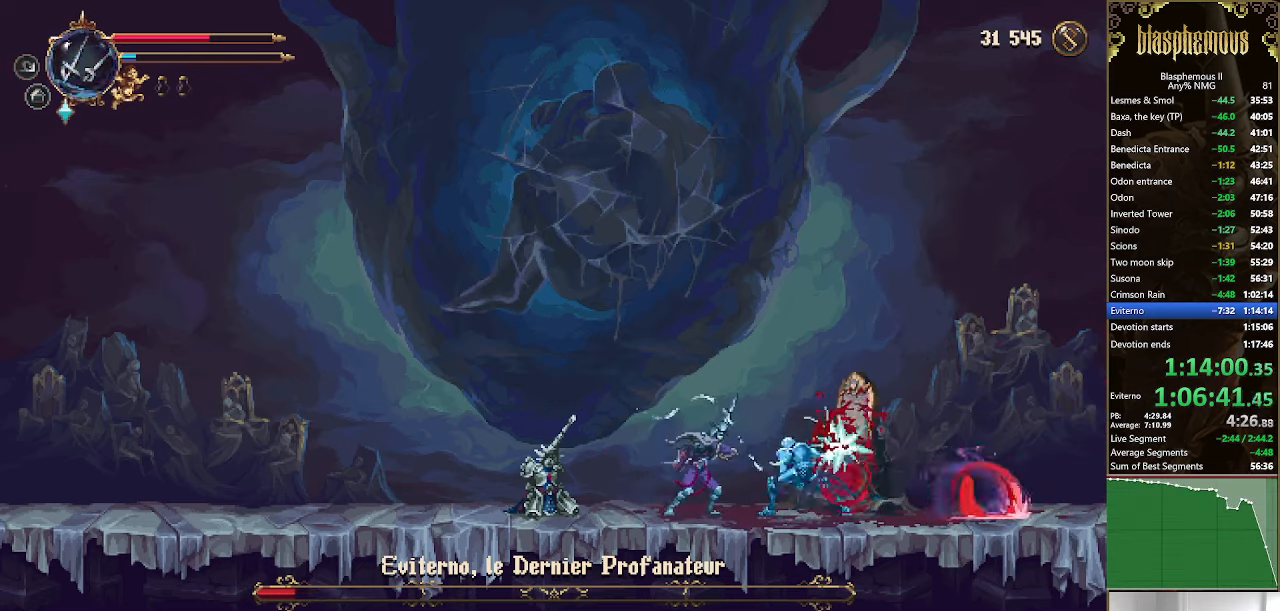
{"buttons": ["SQUARE", "R2", "DPAD_RIGHT"], "left_stick": "center", "right_stick": "center", "events": [[67, "SQUARE", "down"], [133, "SQUARE", "up"], [200, "SQUARE", "down"], [300, "SQUARE", "up"], [400, "DPAD_RIGHT", "down"], [400, "R2", "down"], [500, "SQUARE", "down"]]}
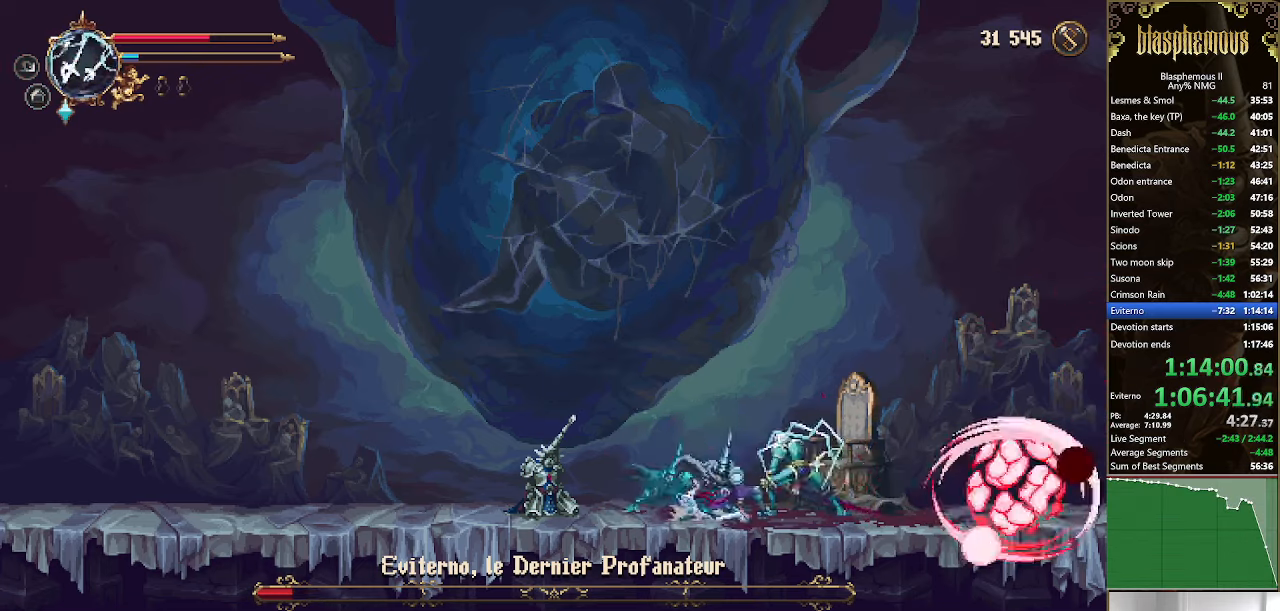
{"buttons": [], "left_stick": "center", "right_stick": "center", "events": [[300, "DPAD_RIGHT", "up"], [467, "R2", "up"], [467, "SQUARE", "up"]]}
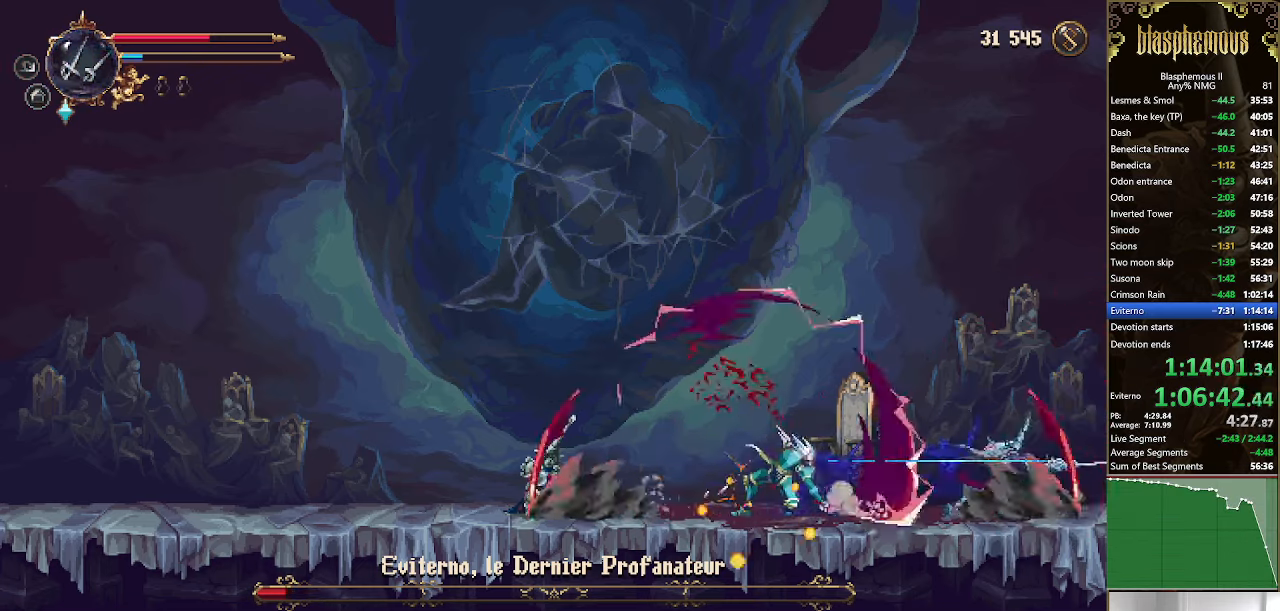
{"buttons": ["DPAD_LEFT"], "left_stick": "center", "right_stick": "center", "events": [[133, "DPAD_LEFT", "down"]]}
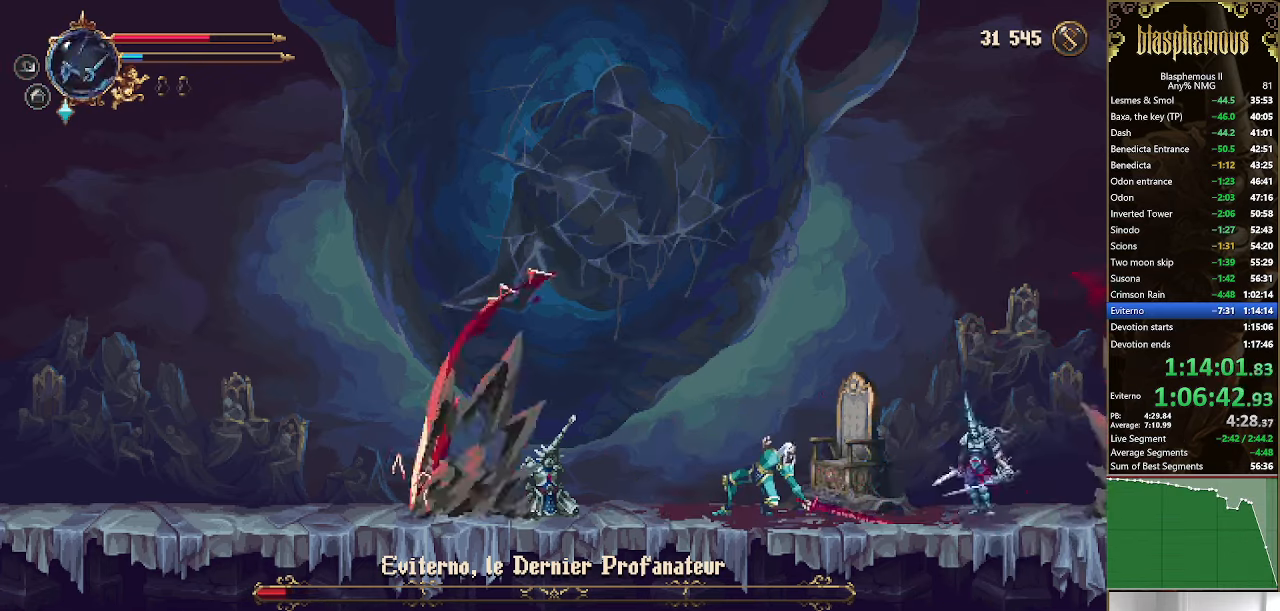
{"buttons": ["SQUARE"], "left_stick": "center", "right_stick": "center", "events": [[267, "SQUARE", "down"], [367, "SQUARE", "up"], [467, "DPAD_LEFT", "up"], [467, "SQUARE", "down"]]}
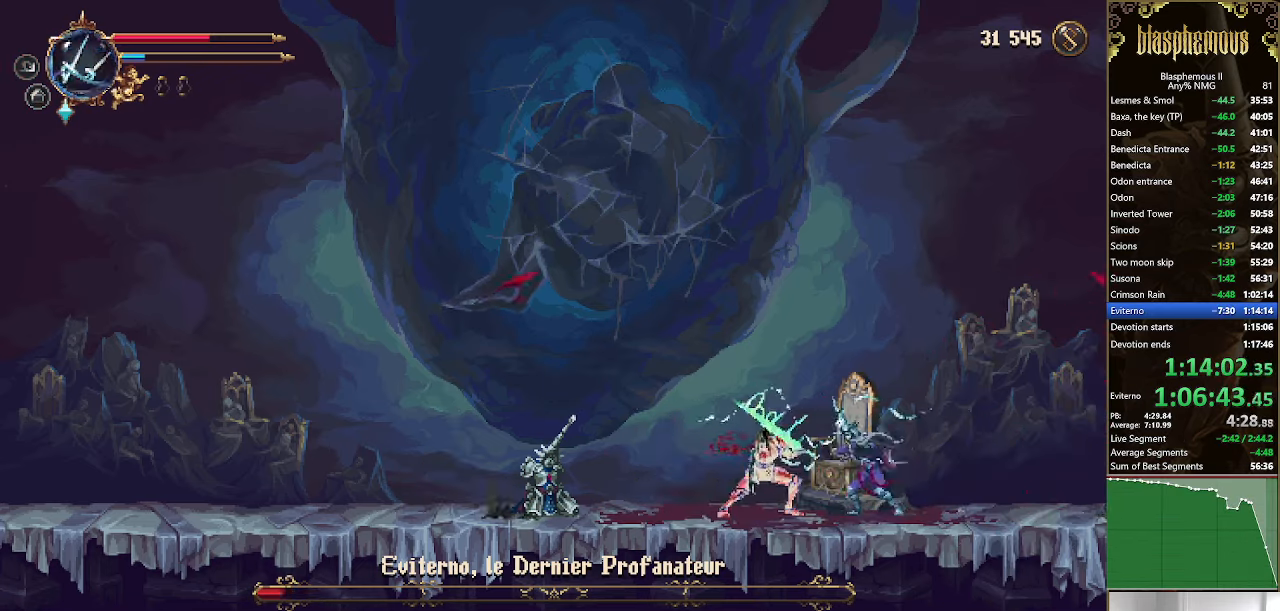
{"buttons": ["SQUARE"], "left_stick": "center", "right_stick": "center", "events": [[33, "SQUARE", "up"], [100, "SQUARE", "down"], [200, "SQUARE", "up"], [267, "SQUARE", "down"], [367, "SQUARE", "up"], [433, "SQUARE", "down"]]}
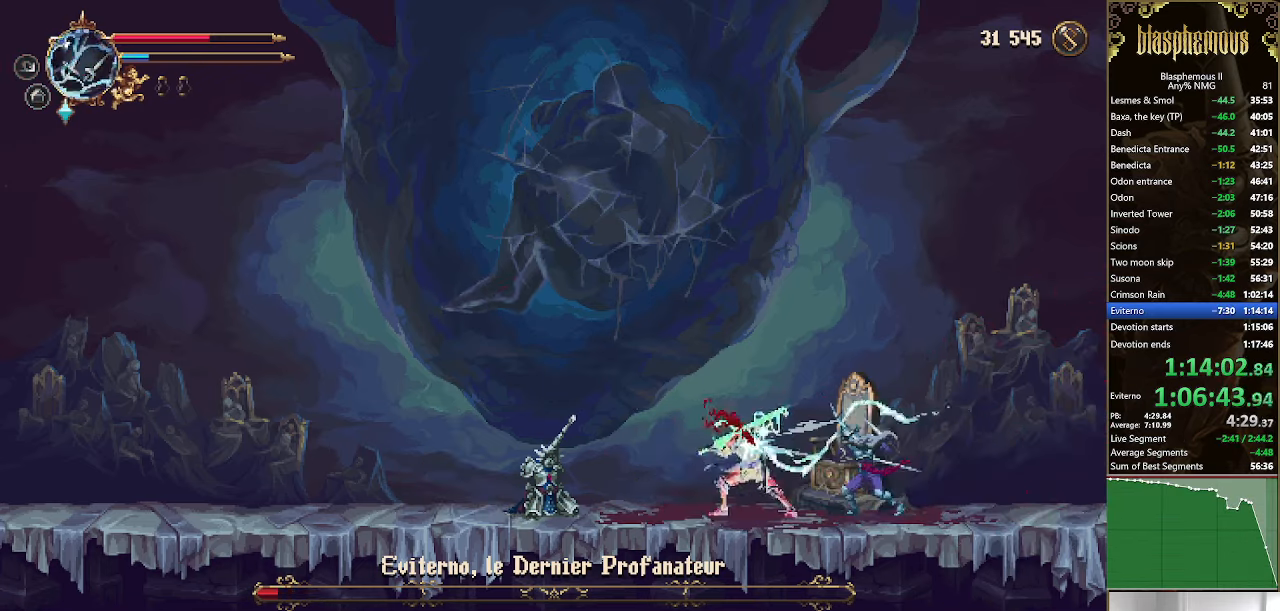
{"buttons": ["SQUARE"], "left_stick": "center", "right_stick": "center", "events": [[33, "SQUARE", "up"], [133, "SQUARE", "down"], [200, "SQUARE", "up"], [300, "SQUARE", "down"], [400, "SQUARE", "up"], [467, "SQUARE", "down"]]}
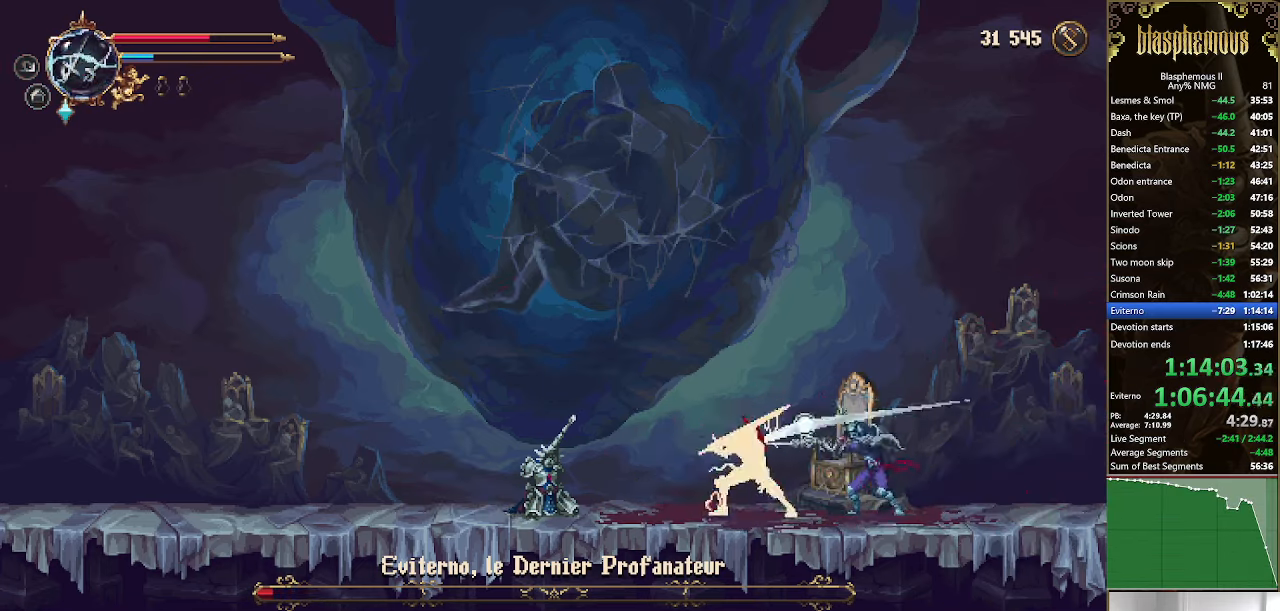
{"buttons": ["SQUARE"], "left_stick": "center", "right_stick": "center", "events": [[67, "SQUARE", "up"], [133, "SQUARE", "down"], [200, "SQUARE", "up"], [300, "SQUARE", "down"], [366, "SQUARE", "up"], [433, "SQUARE", "down"]]}
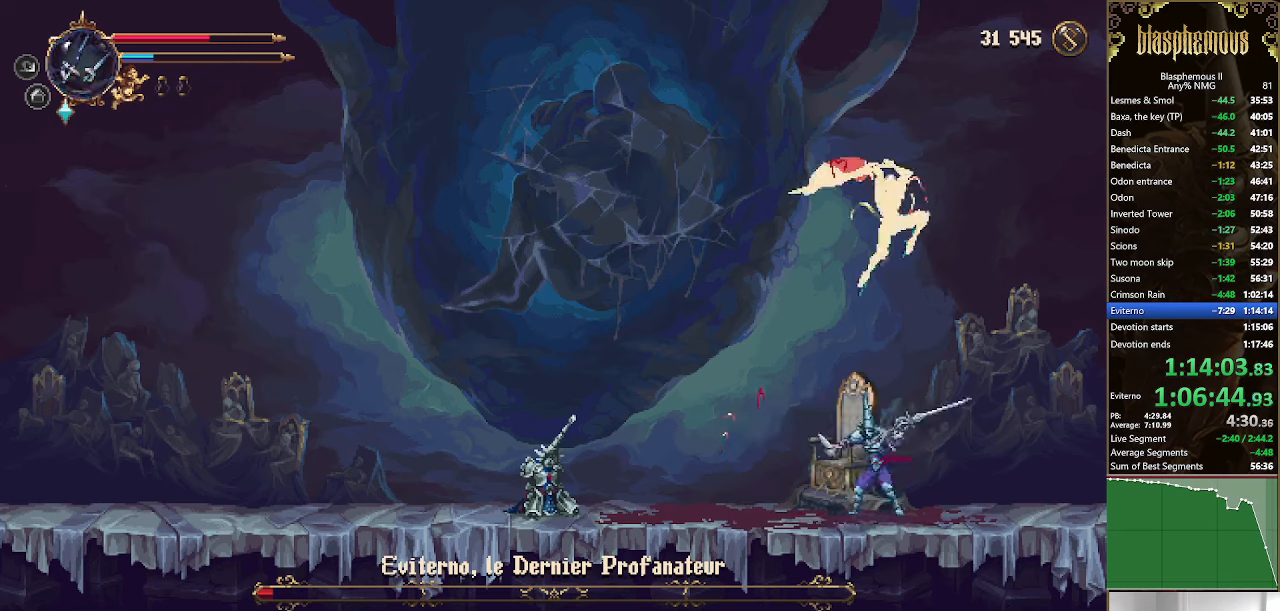
{"buttons": ["DPAD_DOWN", "DPAD_LEFT"], "left_stick": "center", "right_stick": "center", "events": [[33, "SQUARE", "up"], [166, "R2", "down"], [200, "DPAD_LEFT", "down"], [333, "DPAD_DOWN", "down"], [400, "R2", "up"]]}
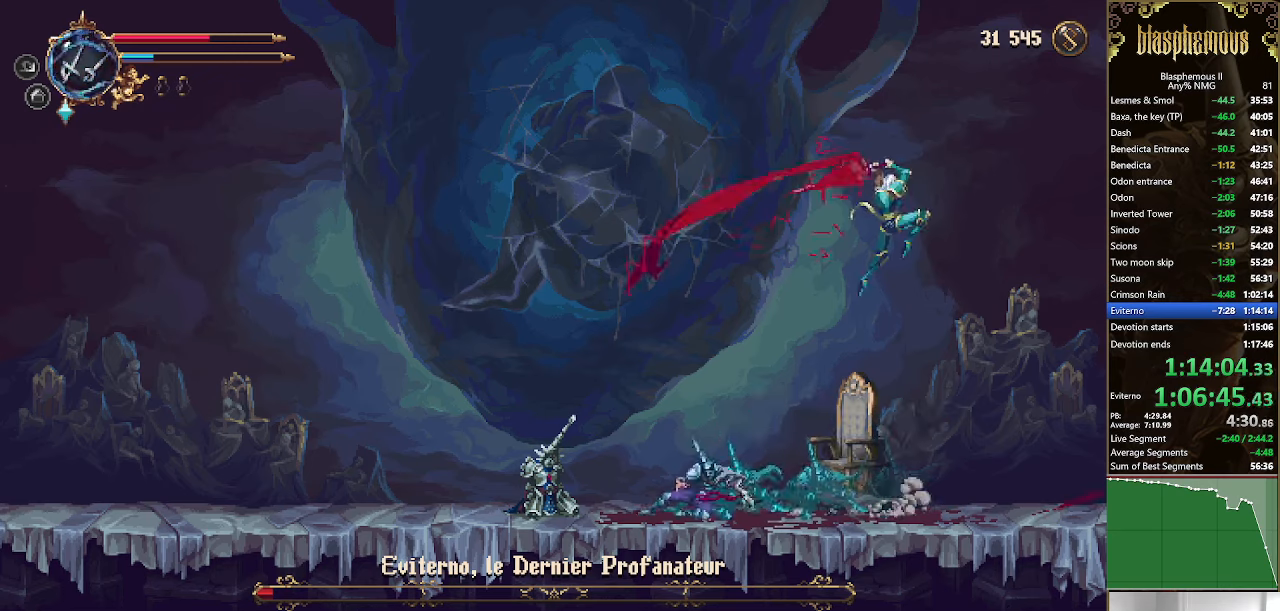
{"buttons": ["DPAD_DOWN", "DPAD_LEFT"], "left_stick": "center", "right_stick": "center", "events": []}
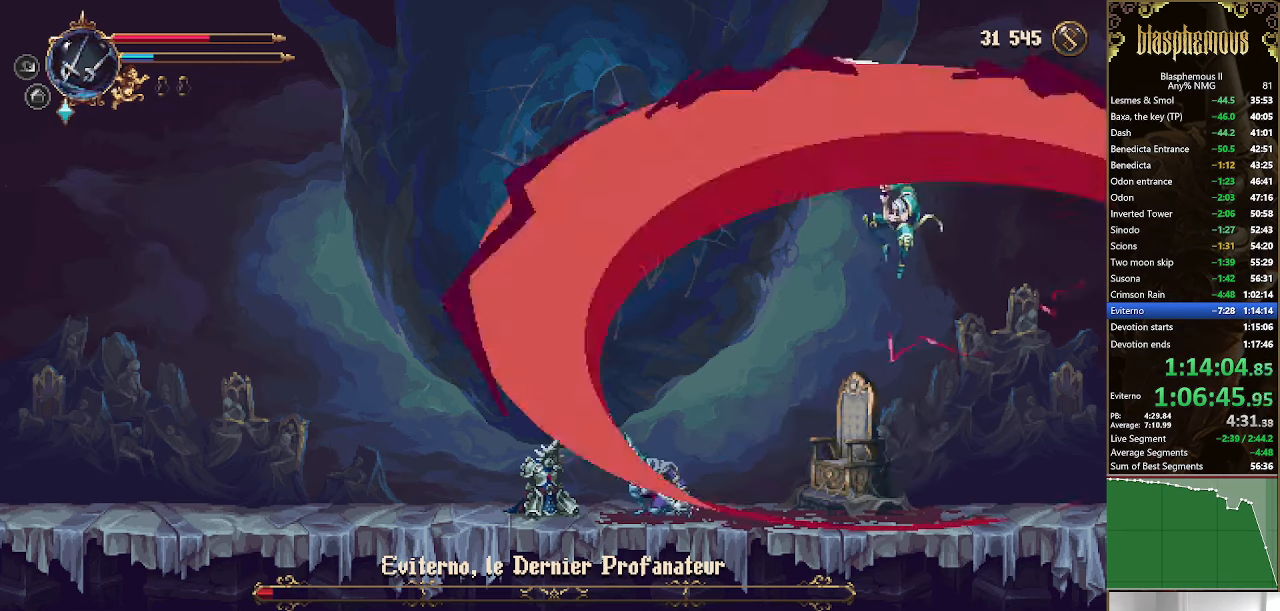
{"buttons": ["DPAD_RIGHT"], "left_stick": "center", "right_stick": "center", "events": [[233, "DPAD_LEFT", "up"], [266, "DPAD_RIGHT", "down"], [333, "DPAD_DOWN", "up"]]}
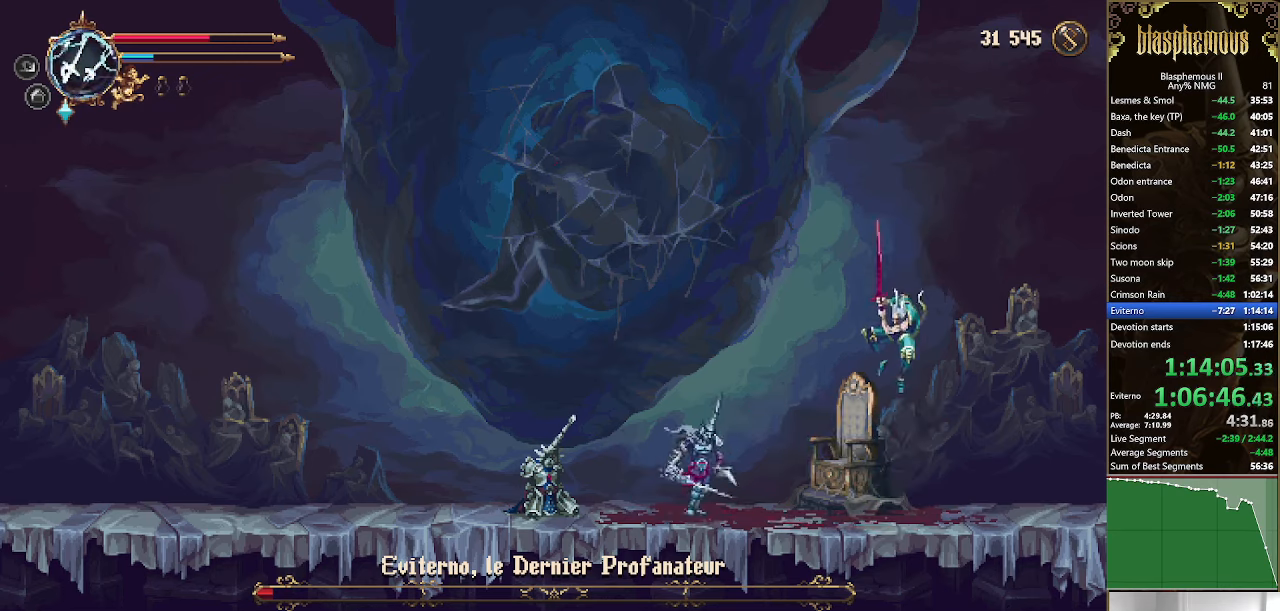
{"buttons": ["DPAD_RIGHT"], "left_stick": "center", "right_stick": "center", "events": [[100, "SQUARE", "down"], [200, "SQUARE", "up"], [266, "SQUARE", "down"], [333, "SQUARE", "up"], [433, "SQUARE", "down"], [500, "SQUARE", "up"]]}